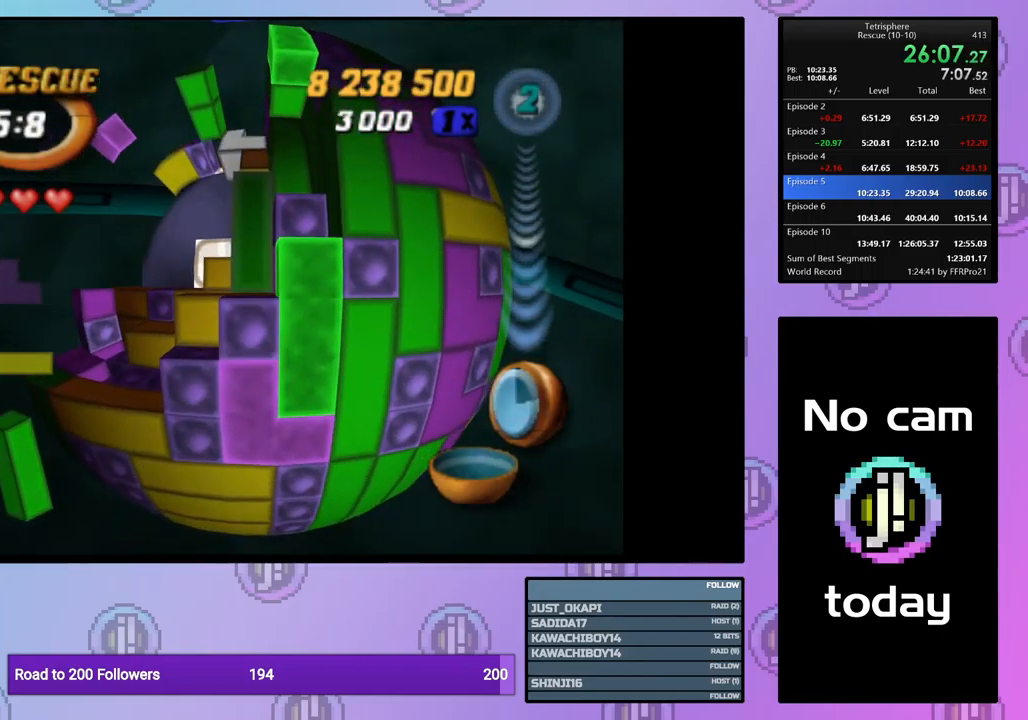
Gameplay with a controller (PlayStation layout); each line is a JSON object with the inputs held at the frame after it. "events" lists button and stick changes between this image and that frame as [ms after this image, input, new state], when the widget could be followed in between. Not read: left_stick right_stick.
{"buttons": [], "events": [[100, "DPAD_UP", "up"], [150, "DPAD_UP", "down"], [250, "DPAD_UP", "up"], [483, "SQUARE", "up"]]}
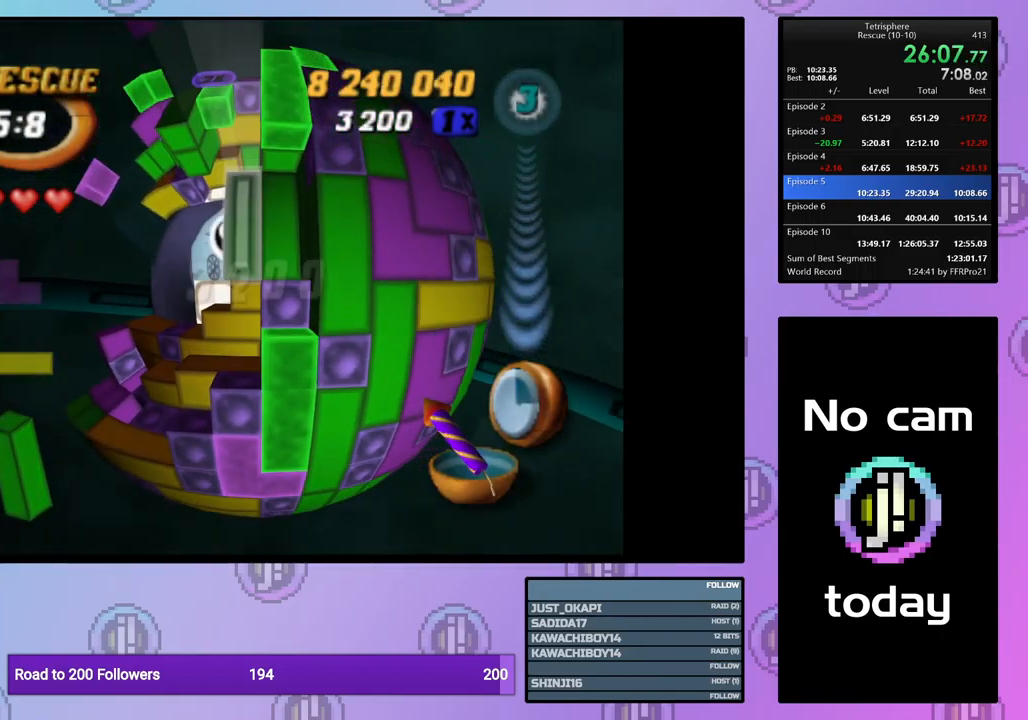
{"buttons": [], "events": [[250, "CROSS", "down"], [350, "CROSS", "up"], [400, "DPAD_DOWN", "down"], [467, "DPAD_DOWN", "up"]]}
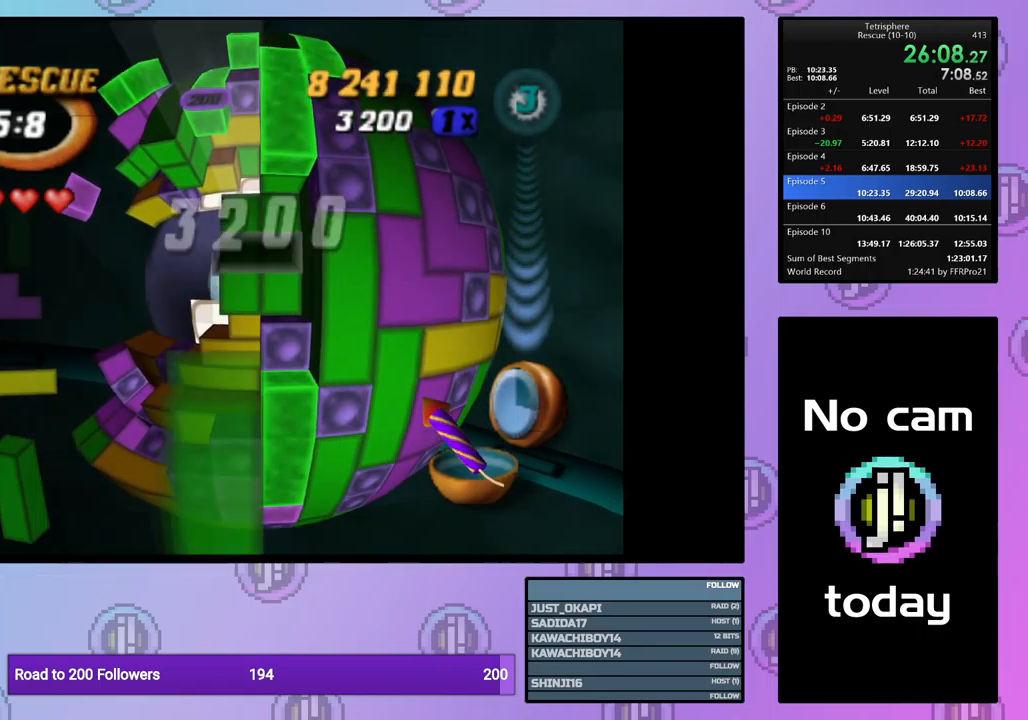
{"buttons": ["SQUARE", "DPAD_LEFT"], "events": [[34, "DPAD_DOWN", "down"], [150, "DPAD_DOWN", "up"], [284, "DPAD_RIGHT", "down"], [334, "SQUARE", "down"], [350, "DPAD_RIGHT", "up"], [467, "DPAD_LEFT", "down"]]}
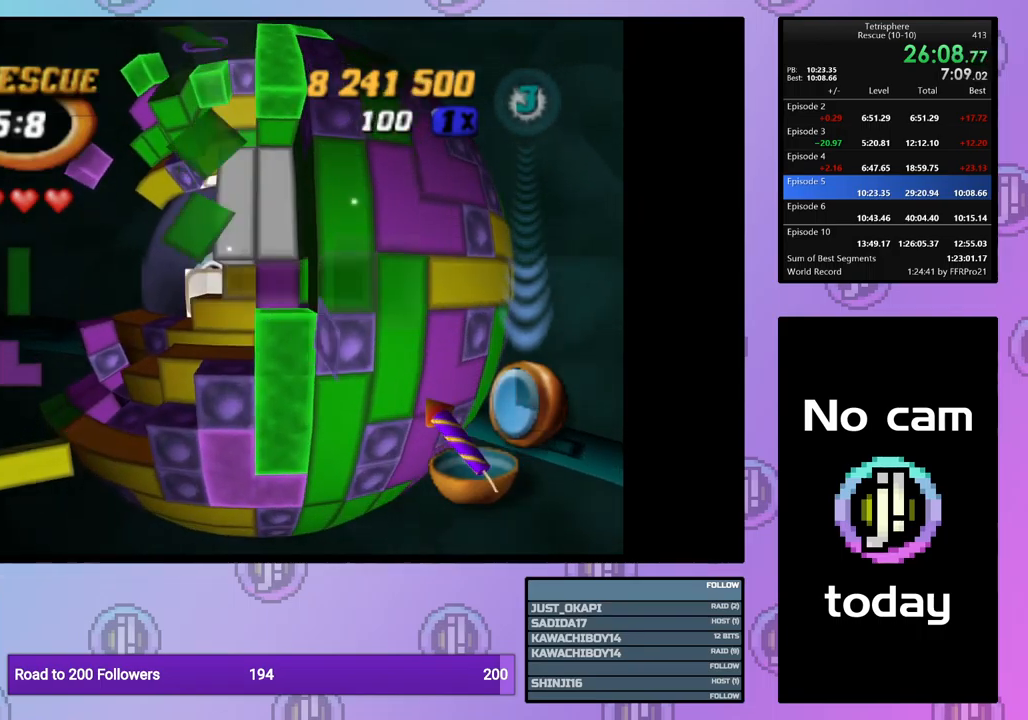
{"buttons": ["SQUARE"], "events": [[67, "DPAD_LEFT", "up"], [250, "DPAD_LEFT", "down"], [350, "DPAD_LEFT", "up"], [400, "DPAD_LEFT", "down"], [500, "DPAD_LEFT", "up"]]}
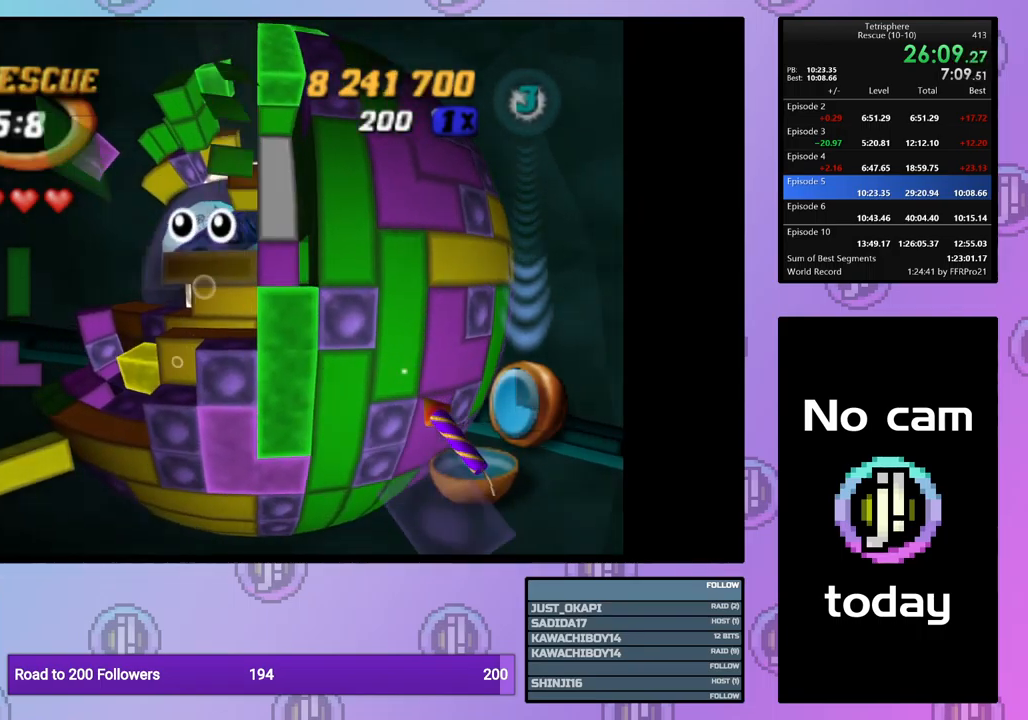
{"buttons": [], "events": [[67, "DPAD_LEFT", "down"], [150, "DPAD_LEFT", "up"], [200, "DPAD_DOWN", "down"], [300, "DPAD_DOWN", "up"], [350, "SQUARE", "up"], [417, "CROSS", "down"], [500, "CROSS", "up"]]}
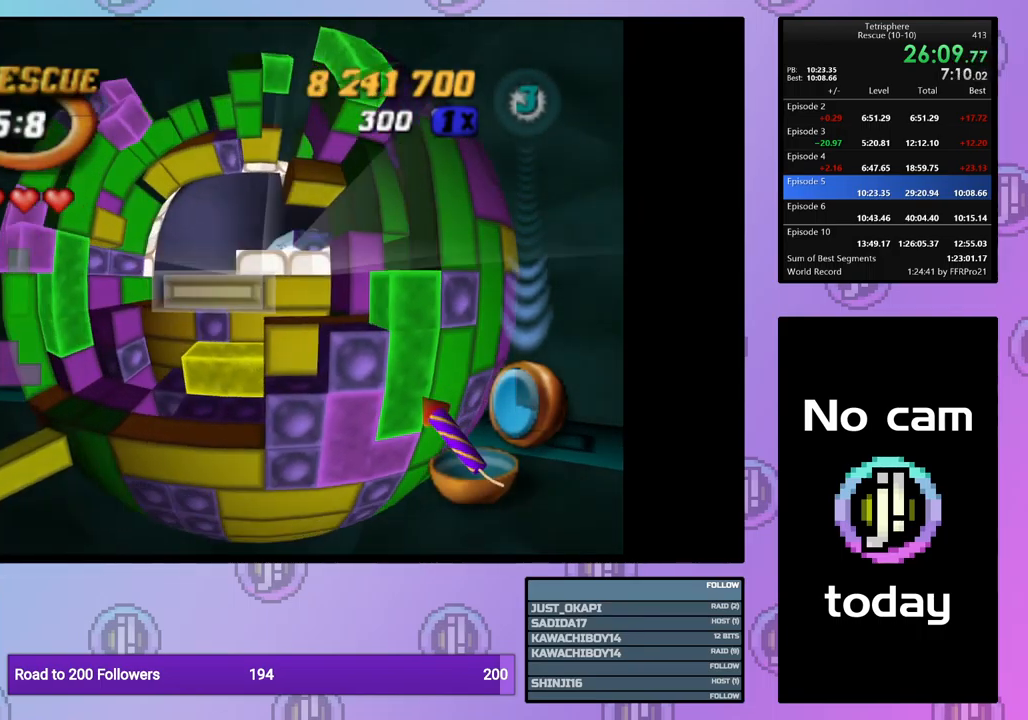
{"buttons": ["DPAD_UP"], "events": [[50, "DPAD_UP", "down"], [134, "DPAD_UP", "up"], [200, "DPAD_UP", "down"], [300, "DPAD_UP", "up"], [350, "DPAD_UP", "down"], [450, "DPAD_UP", "up"], [500, "DPAD_UP", "down"]]}
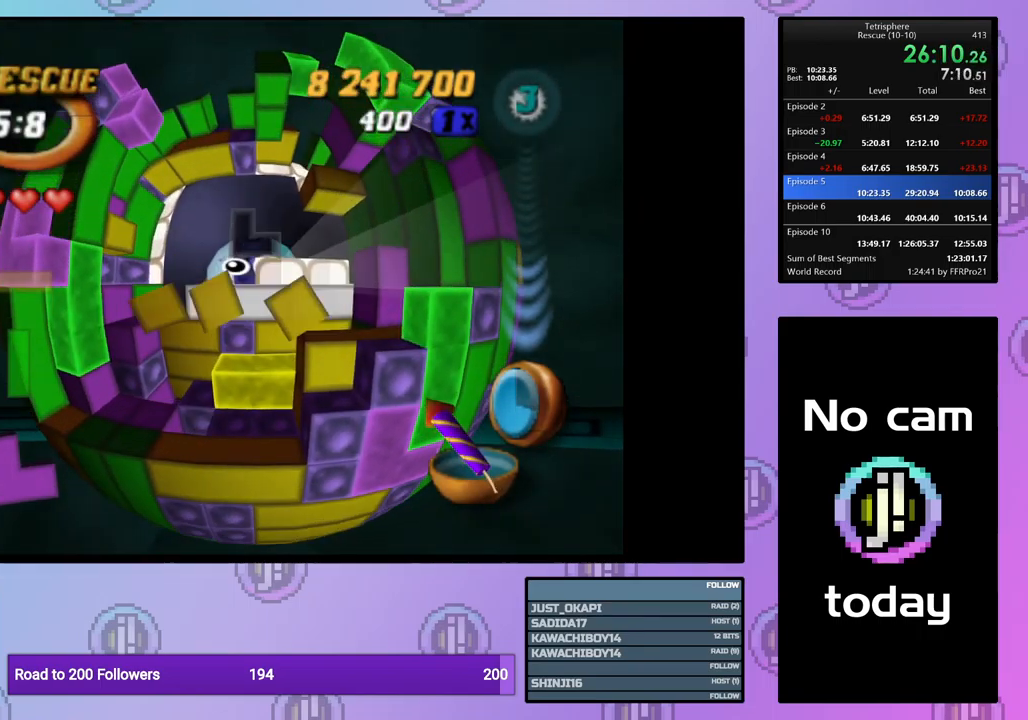
{"buttons": [], "events": [[117, "DPAD_UP", "up"], [200, "DPAD_RIGHT", "down"], [300, "DPAD_RIGHT", "up"], [384, "DPAD_RIGHT", "down"], [467, "DPAD_RIGHT", "up"]]}
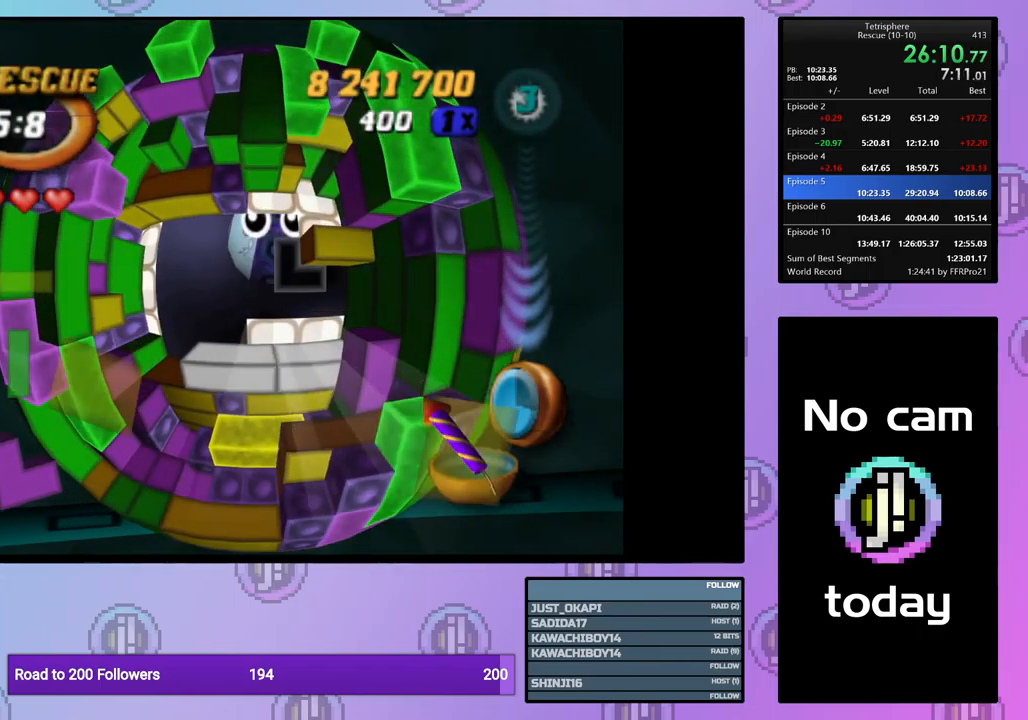
{"buttons": ["CROSS", "SQUARE", "DPAD_UP", "DPAD_RIGHT"], "events": [[317, "DPAD_RIGHT", "down"], [317, "DPAD_UP", "down"], [434, "CROSS", "down"], [434, "SQUARE", "down"]]}
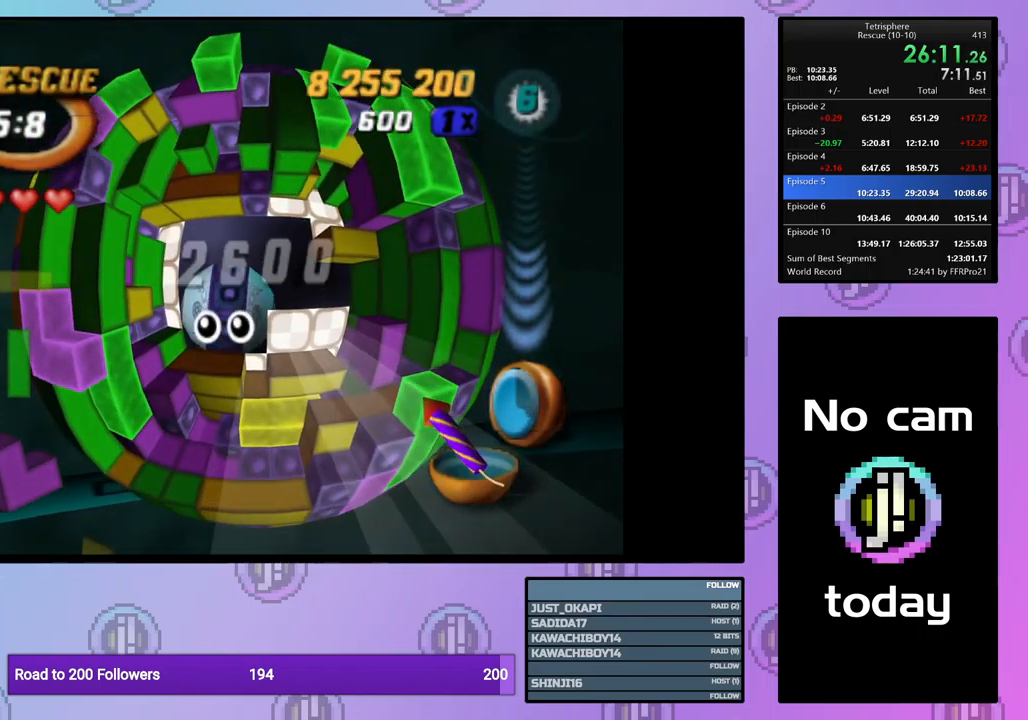
{"buttons": ["CROSS", "SQUARE"], "events": [[34, "CROSS", "up"], [34, "SQUARE", "up"], [100, "CROSS", "down"], [100, "SQUARE", "down"], [134, "DPAD_RIGHT", "up"], [134, "DPAD_UP", "up"], [200, "CROSS", "up"], [200, "SQUARE", "up"], [267, "CROSS", "down"], [267, "SQUARE", "down"], [367, "CROSS", "up"], [367, "SQUARE", "up"], [434, "CROSS", "down"], [434, "SQUARE", "down"]]}
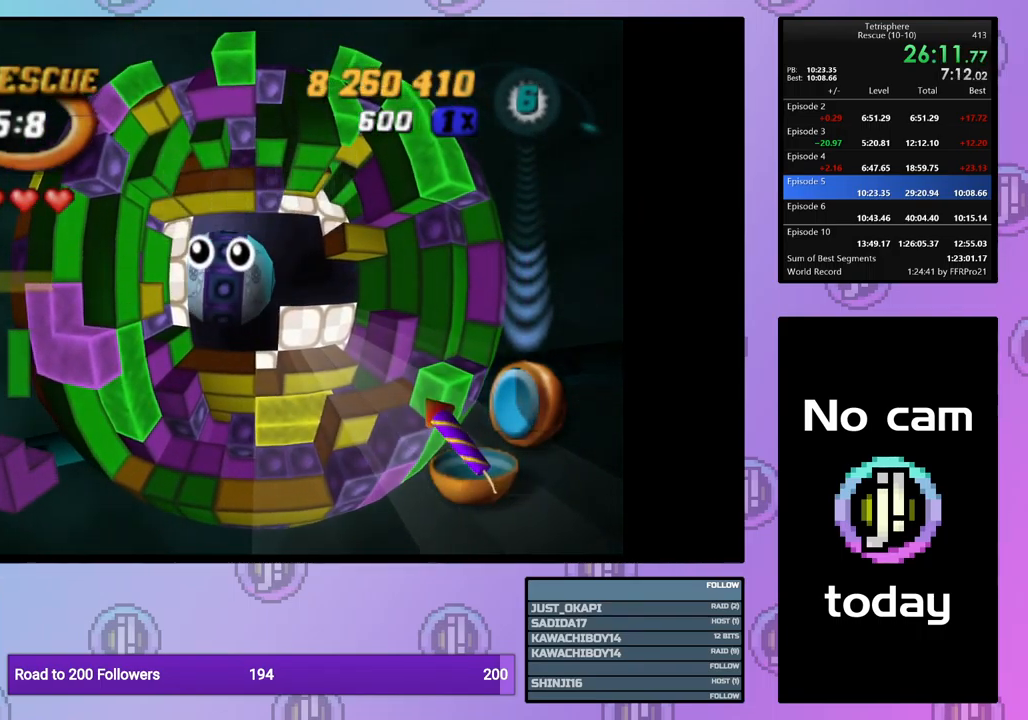
{"buttons": [], "events": [[17, "CROSS", "up"], [17, "SQUARE", "up"], [84, "CROSS", "down"], [84, "SQUARE", "down"], [167, "SQUARE", "up"], [184, "CROSS", "up"], [234, "CROSS", "down"], [234, "SQUARE", "down"], [334, "CROSS", "up"], [334, "SQUARE", "up"], [400, "CROSS", "down"], [400, "SQUARE", "down"], [484, "SQUARE", "up"], [500, "CROSS", "up"]]}
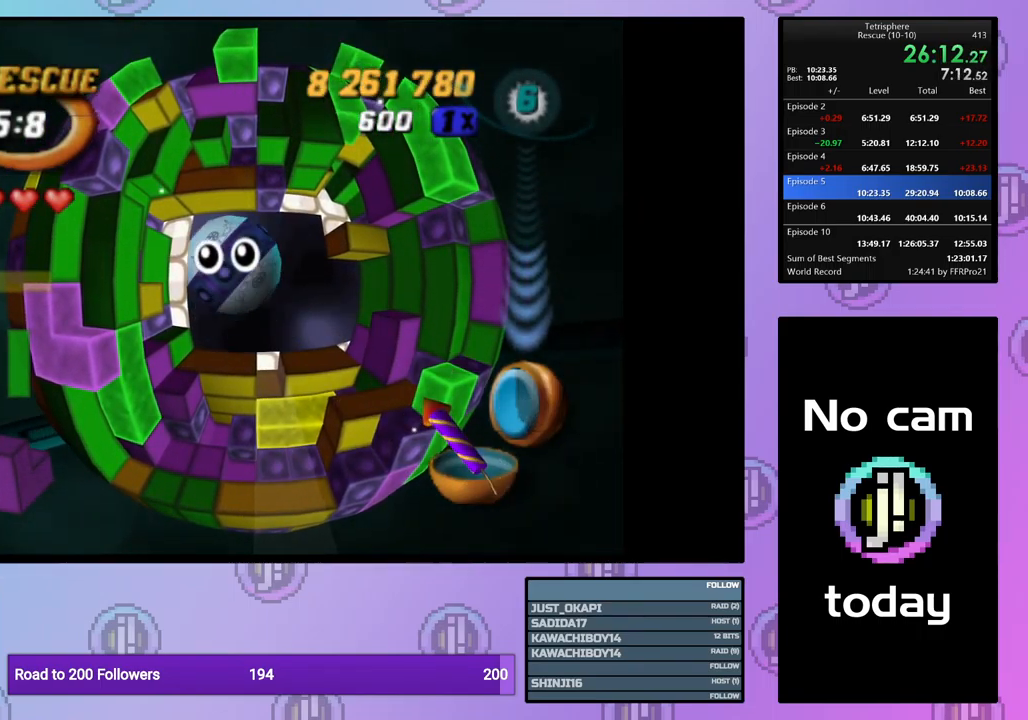
{"buttons": [], "events": [[50, "CROSS", "down"], [50, "SQUARE", "down"], [150, "CROSS", "up"], [150, "SQUARE", "up"], [217, "CROSS", "down"], [217, "SQUARE", "down"], [317, "CROSS", "up"], [317, "SQUARE", "up"], [367, "CROSS", "down"], [367, "SQUARE", "down"], [467, "CROSS", "up"], [467, "SQUARE", "up"]]}
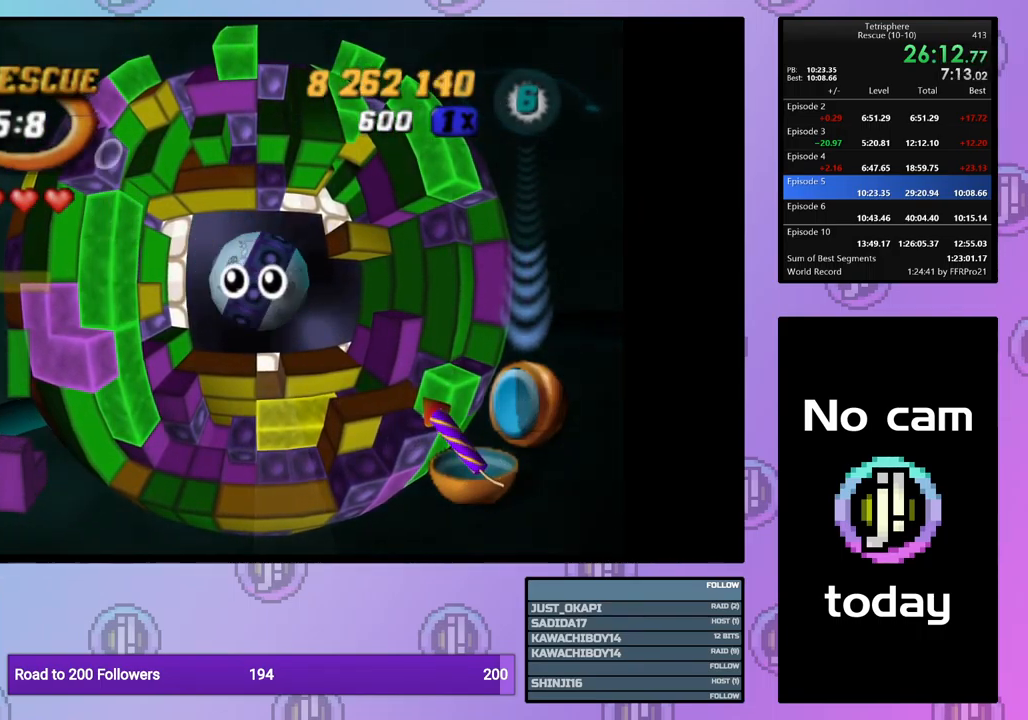
{"buttons": [], "events": [[34, "CROSS", "down"], [34, "SQUARE", "down"], [134, "CROSS", "up"], [134, "SQUARE", "up"], [200, "CROSS", "down"], [200, "SQUARE", "down"], [317, "CROSS", "up"], [317, "SQUARE", "up"], [351, "CROSS", "down"], [351, "SQUARE", "down"], [467, "CROSS", "up"], [467, "SQUARE", "up"]]}
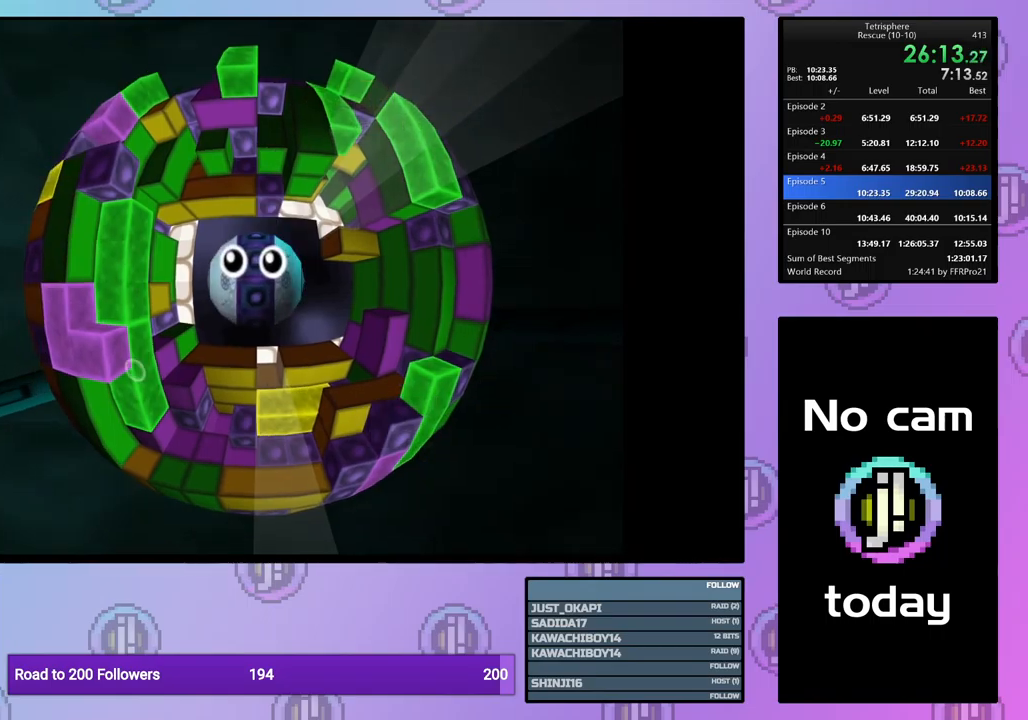
{"buttons": [], "events": [[50, "CROSS", "down"], [50, "SQUARE", "down"], [150, "CROSS", "up"], [150, "SQUARE", "up"], [217, "CROSS", "down"], [217, "SQUARE", "down"], [300, "SQUARE", "up"], [317, "CROSS", "up"], [367, "CROSS", "down"], [383, "SQUARE", "down"], [467, "SQUARE", "up"], [483, "CROSS", "up"]]}
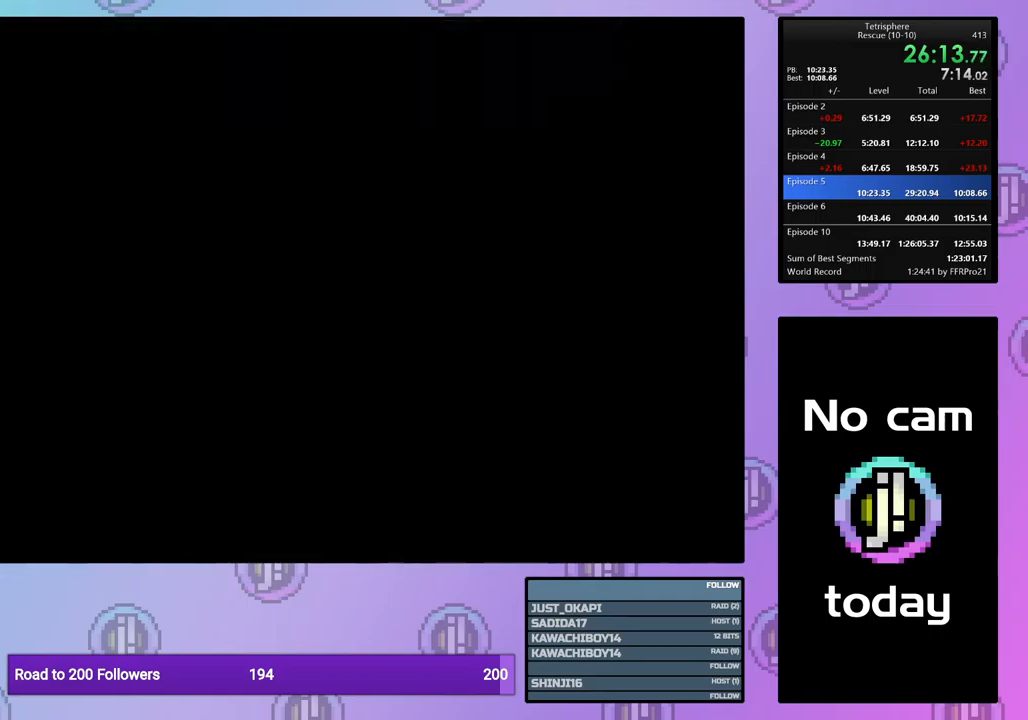
{"buttons": [], "events": [[33, "CROSS", "down"], [50, "SQUARE", "down"], [133, "SQUARE", "up"], [150, "CROSS", "up"], [217, "CROSS", "down"], [217, "SQUARE", "down"], [300, "SQUARE", "up"], [317, "CROSS", "up"], [383, "CROSS", "down"], [383, "SQUARE", "down"], [450, "SQUARE", "up"], [483, "CROSS", "up"]]}
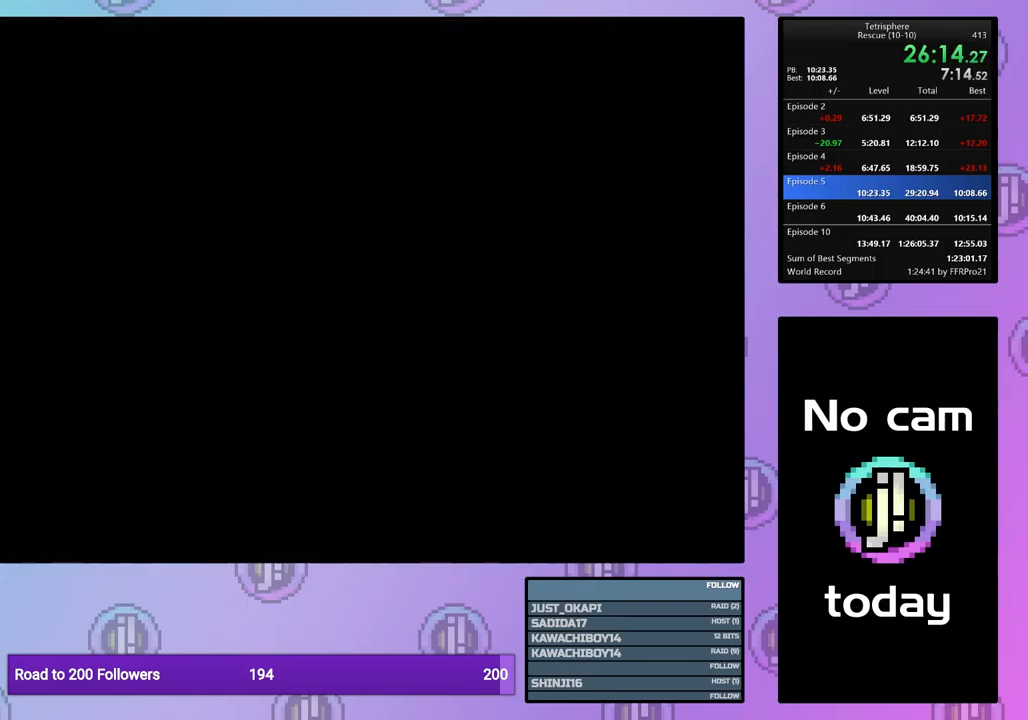
{"buttons": [], "events": [[50, "CROSS", "down"], [50, "SQUARE", "down"], [133, "CROSS", "up"], [133, "SQUARE", "up"], [200, "CROSS", "down"], [200, "SQUARE", "down"], [283, "SQUARE", "up"], [317, "CROSS", "up"], [367, "CROSS", "down"], [367, "SQUARE", "down"], [450, "SQUARE", "up"], [483, "CROSS", "up"]]}
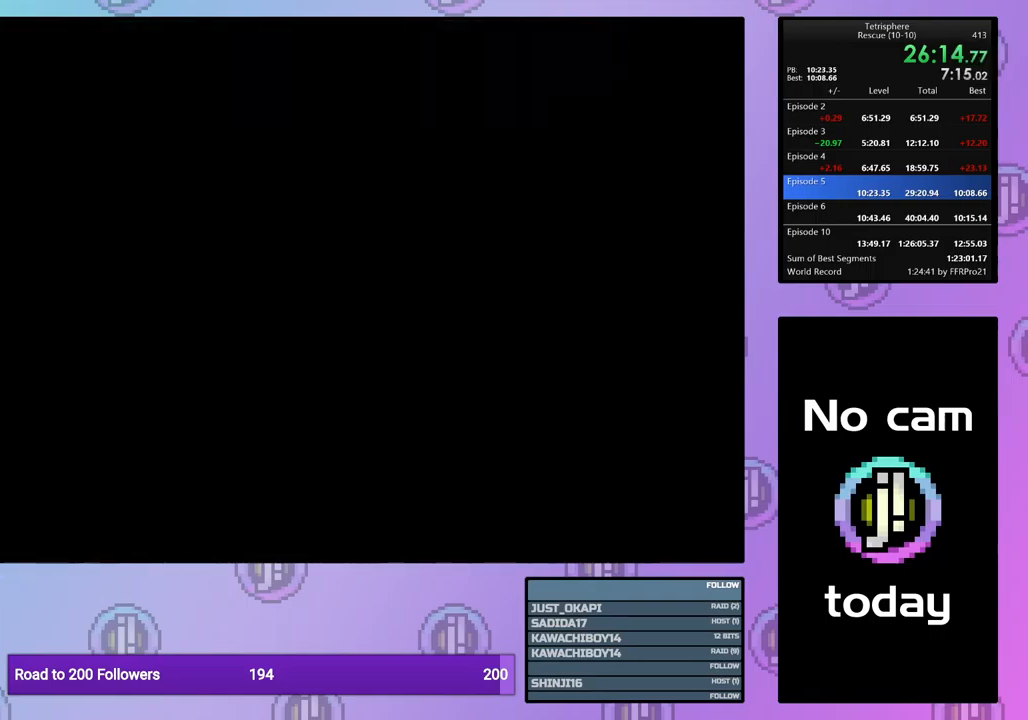
{"buttons": ["CROSS", "SQUARE"], "events": [[33, "CROSS", "down"], [33, "SQUARE", "down"], [117, "SQUARE", "up"], [150, "CROSS", "up"], [183, "CROSS", "down"], [183, "SQUARE", "down"], [283, "SQUARE", "up"], [300, "CROSS", "up"], [367, "CROSS", "down"], [383, "SQUARE", "down"], [417, "SQUARE", "up"], [450, "CROSS", "up"], [500, "CROSS", "down"], [500, "SQUARE", "down"]]}
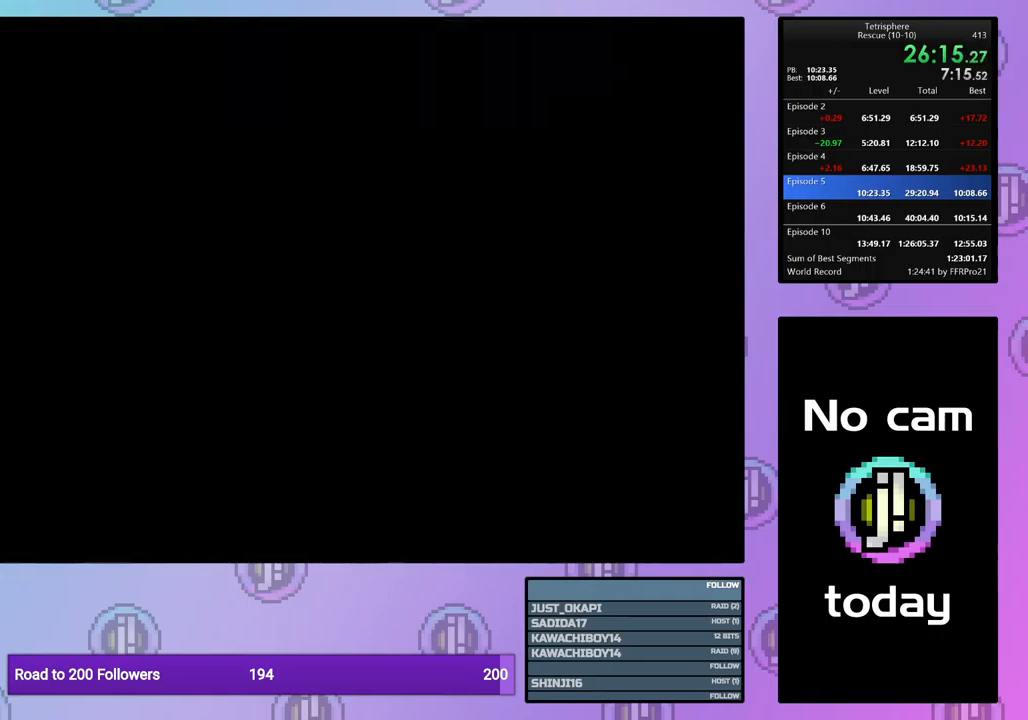
{"buttons": ["CROSS", "SQUARE"], "events": [[83, "SQUARE", "up"], [100, "CROSS", "up"], [150, "CROSS", "down"], [183, "SQUARE", "down"], [217, "SQUARE", "up"], [250, "CROSS", "up"], [300, "CROSS", "down"], [317, "SQUARE", "down"], [383, "SQUARE", "up"], [417, "CROSS", "up"], [467, "CROSS", "down"], [483, "SQUARE", "down"]]}
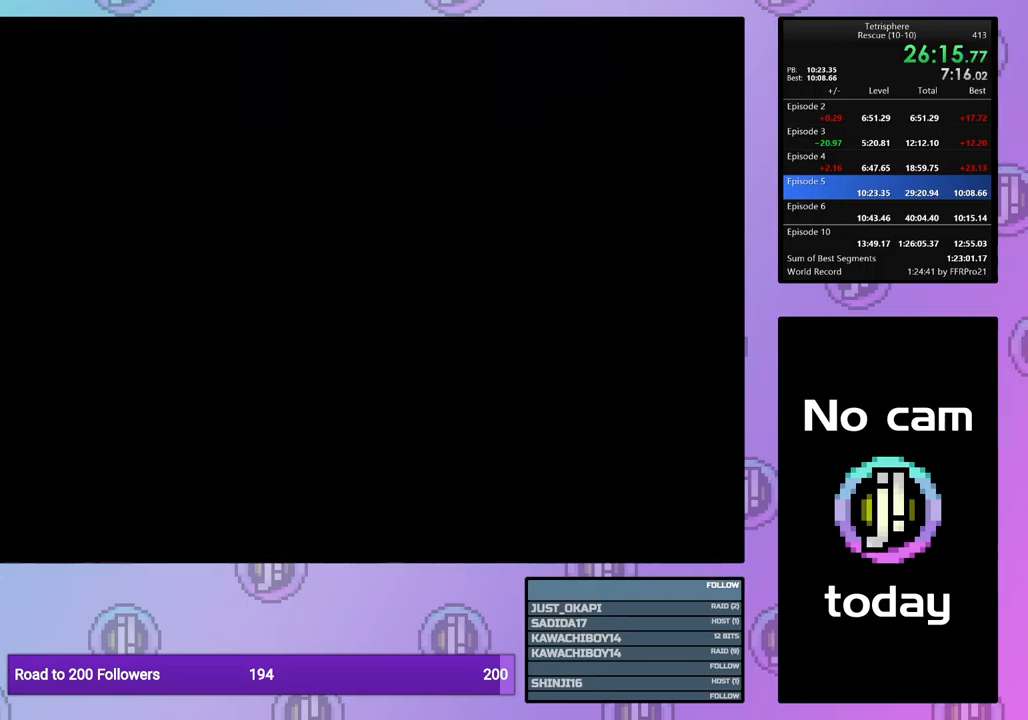
{"buttons": ["CROSS", "SQUARE"], "events": [[67, "SQUARE", "up"], [83, "CROSS", "up"], [133, "CROSS", "down"], [133, "SQUARE", "down"], [200, "SQUARE", "up"], [233, "CROSS", "up"], [283, "CROSS", "down"], [300, "SQUARE", "down"], [350, "SQUARE", "up"], [400, "CROSS", "up"], [450, "CROSS", "down"], [450, "SQUARE", "down"]]}
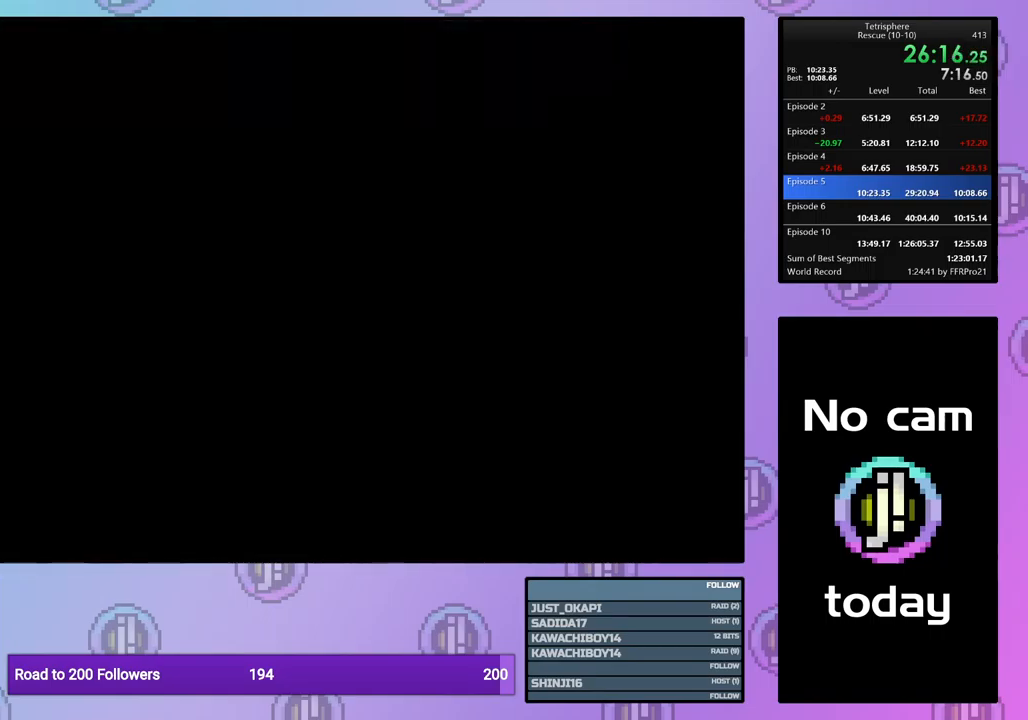
{"buttons": ["CROSS", "SQUARE"], "events": [[33, "SQUARE", "up"], [50, "CROSS", "up"], [117, "CROSS", "down"], [117, "SQUARE", "down"], [217, "SQUARE", "up"], [233, "CROSS", "up"], [283, "CROSS", "down"], [283, "SQUARE", "down"], [367, "SQUARE", "up"], [383, "CROSS", "up"], [433, "CROSS", "down"], [433, "SQUARE", "down"]]}
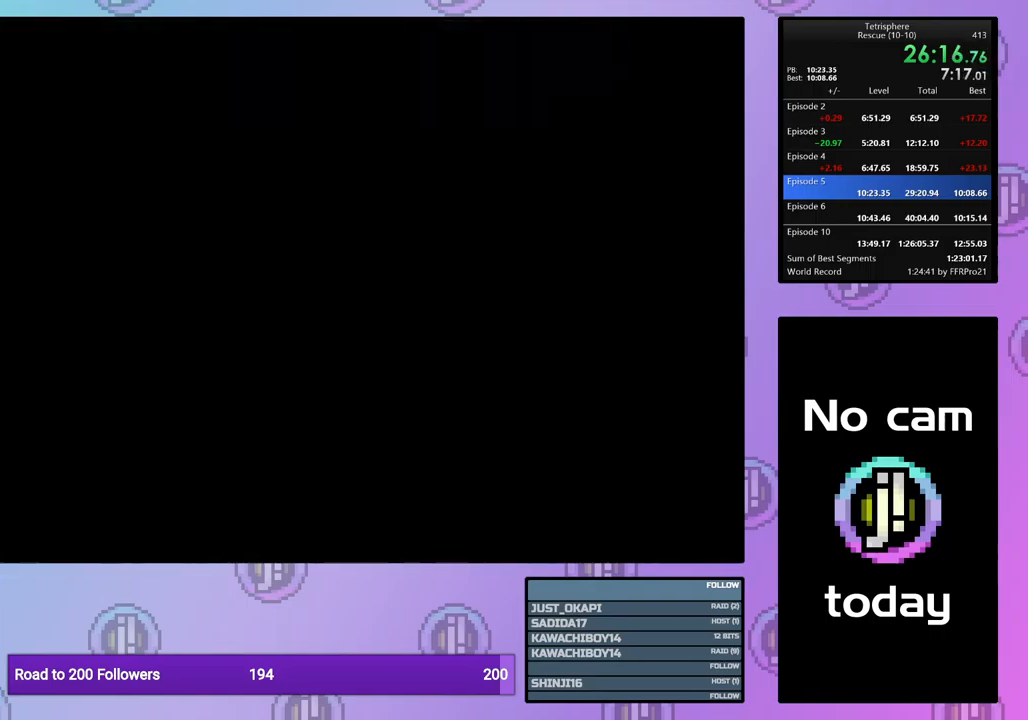
{"buttons": ["CROSS", "SQUARE"], "events": [[33, "SQUARE", "up"], [50, "CROSS", "up"], [100, "CROSS", "down"], [117, "SQUARE", "down"], [200, "SQUARE", "up"], [217, "CROSS", "up"], [267, "CROSS", "down"], [267, "SQUARE", "down"], [350, "SQUARE", "up"], [367, "CROSS", "up"], [433, "CROSS", "down"], [433, "SQUARE", "down"]]}
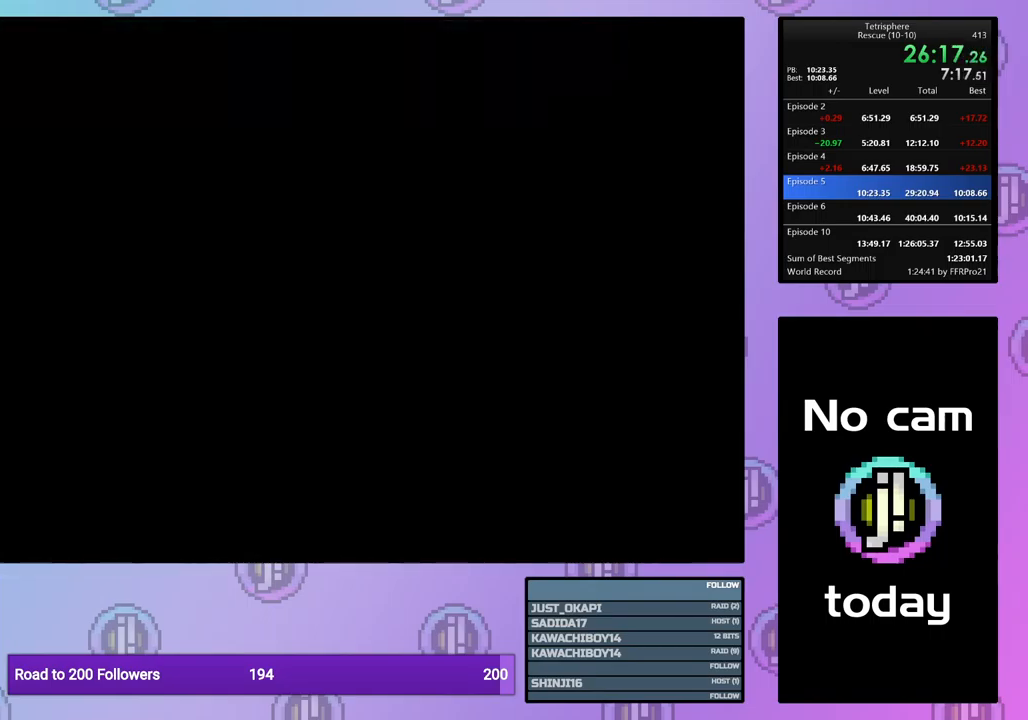
{"buttons": [], "events": [[17, "SQUARE", "up"], [33, "CROSS", "up"], [100, "CROSS", "down"], [100, "SQUARE", "down"], [167, "SQUARE", "up"], [200, "CROSS", "up"], [250, "CROSS", "down"], [250, "SQUARE", "down"], [317, "SQUARE", "up"], [333, "CROSS", "up"], [400, "CROSS", "down"], [400, "SQUARE", "down"], [467, "SQUARE", "up"], [500, "CROSS", "up"]]}
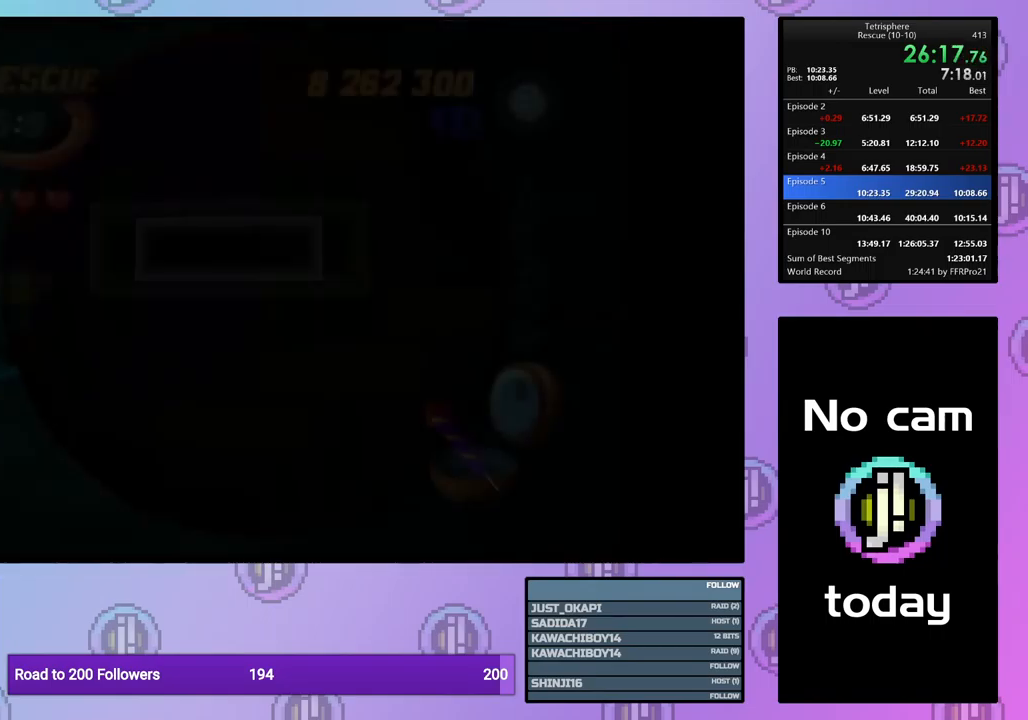
{"buttons": [], "events": [[50, "CROSS", "down"], [50, "SQUARE", "down"], [117, "SQUARE", "up"], [133, "CROSS", "up"]]}
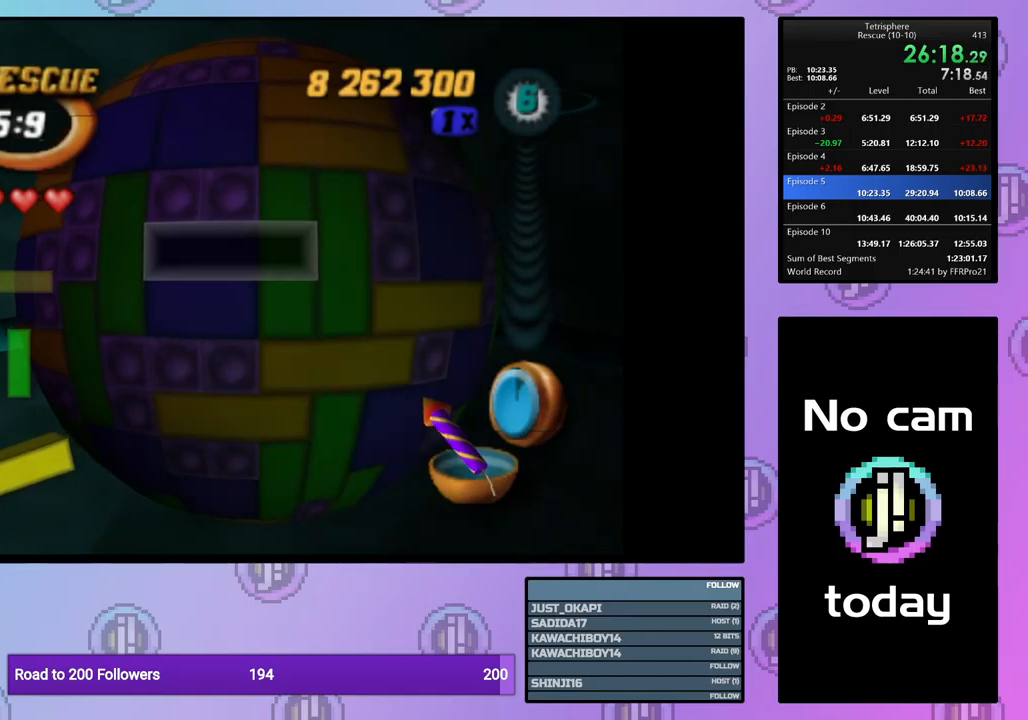
{"buttons": [], "events": [[117, "DPAD_UP", "down"], [200, "DPAD_UP", "up"], [250, "DPAD_UP", "down"], [350, "DPAD_UP", "up"], [417, "DPAD_UP", "down"], [467, "DPAD_UP", "up"]]}
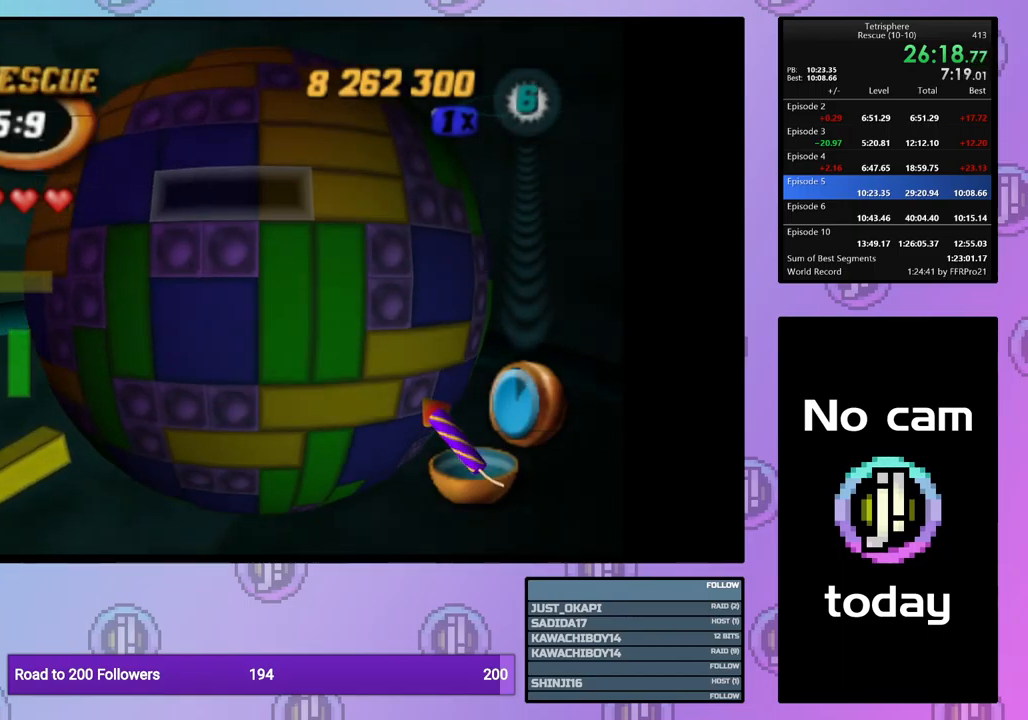
{"buttons": ["DPAD_DOWN"], "events": [[50, "DPAD_RIGHT", "down"], [133, "DPAD_RIGHT", "up"], [200, "DPAD_RIGHT", "down"], [283, "DPAD_RIGHT", "up"], [350, "CROSS", "down"], [450, "CROSS", "up"], [450, "DPAD_DOWN", "down"]]}
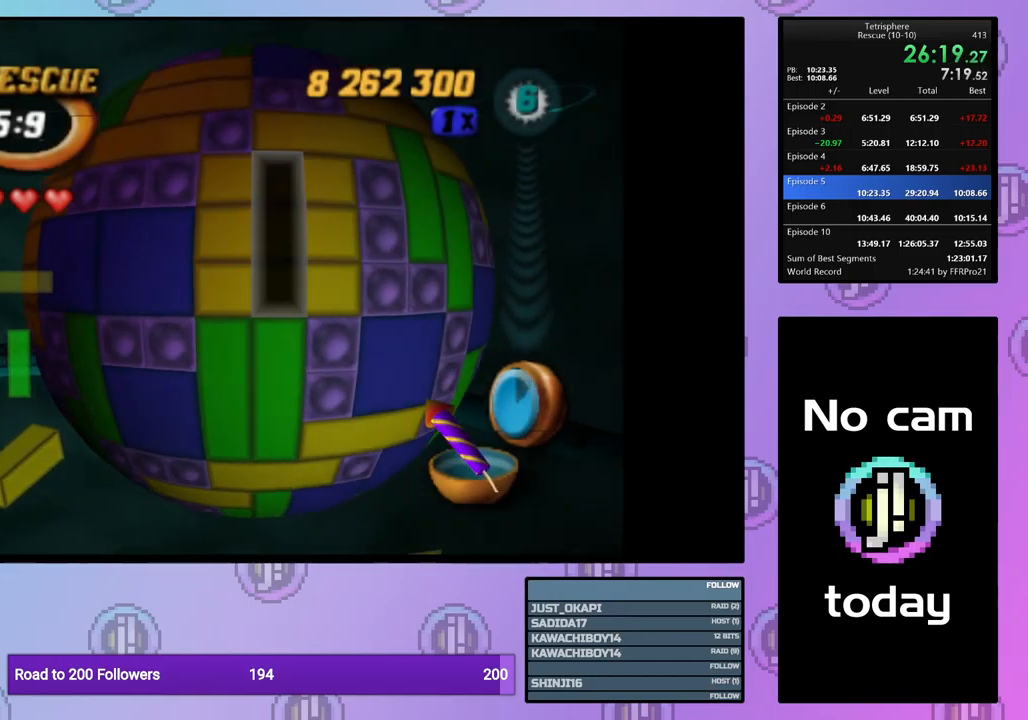
{"buttons": ["DPAD_LEFT"], "events": [[17, "DPAD_DOWN", "up"], [117, "DPAD_DOWN", "down"], [183, "DPAD_DOWN", "up"], [233, "DPAD_DOWN", "down"], [317, "DPAD_DOWN", "up"], [350, "CROSS", "down"], [433, "CROSS", "up"], [467, "DPAD_LEFT", "down"]]}
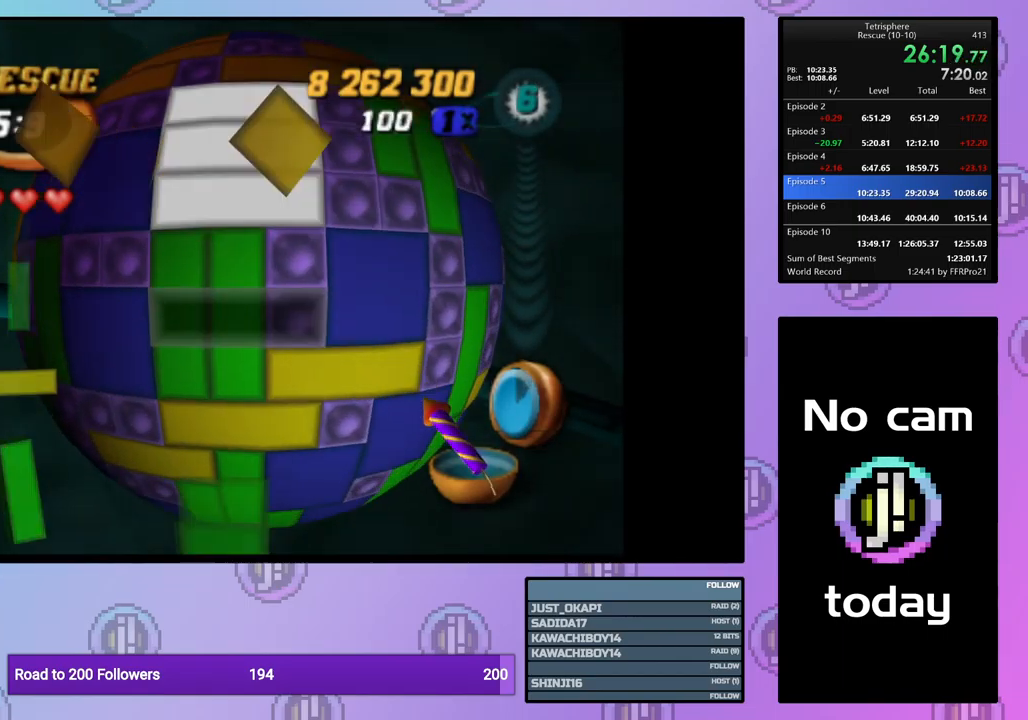
{"buttons": [], "events": [[33, "DPAD_LEFT", "up"], [100, "DPAD_LEFT", "down"], [200, "DPAD_LEFT", "up"], [267, "DPAD_LEFT", "down"], [367, "DPAD_LEFT", "up"]]}
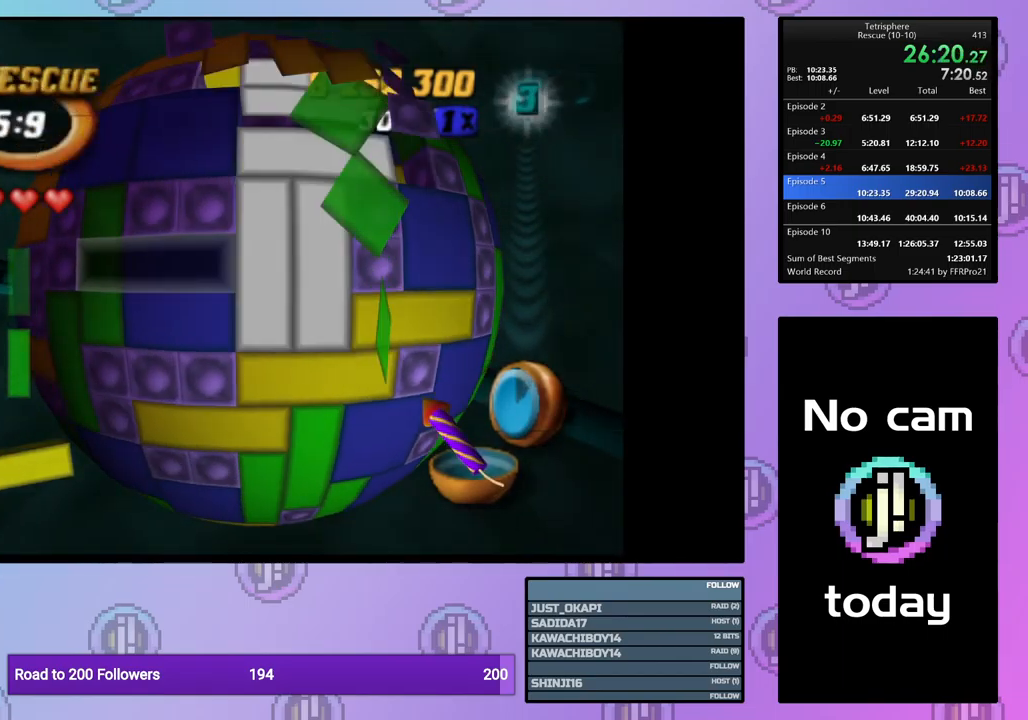
{"buttons": [], "events": [[100, "DPAD_RIGHT", "down"], [167, "DPAD_RIGHT", "up"], [250, "DPAD_RIGHT", "down"], [350, "DPAD_RIGHT", "up"], [400, "DPAD_RIGHT", "down"], [500, "DPAD_RIGHT", "up"]]}
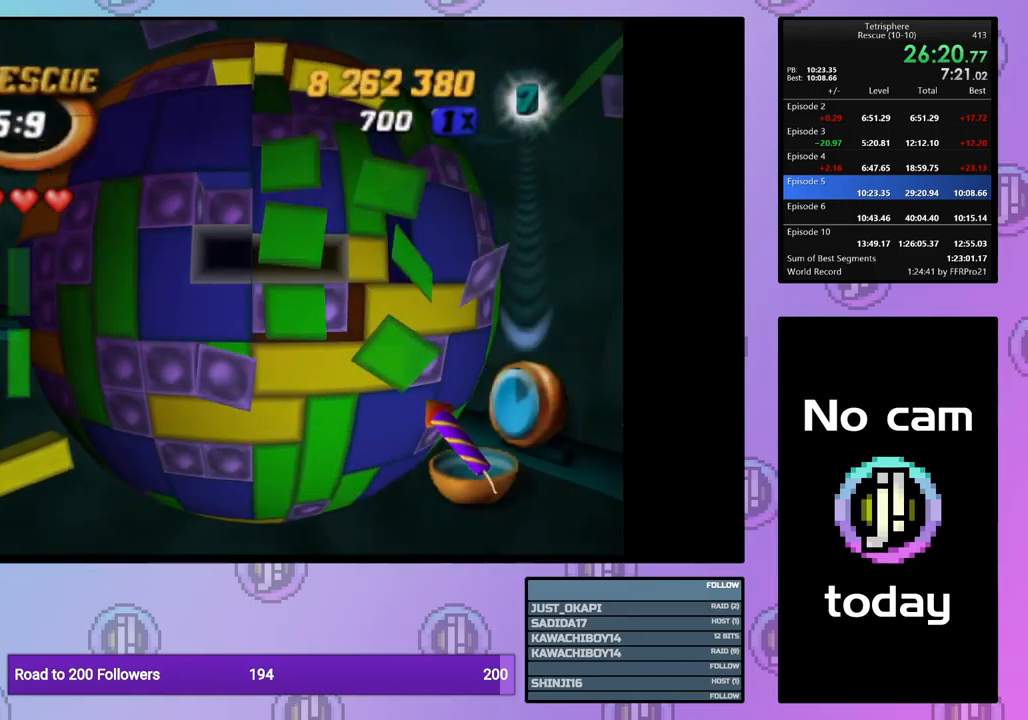
{"buttons": ["SQUARE", "DPAD_LEFT"], "events": [[83, "DPAD_DOWN", "down"], [150, "DPAD_DOWN", "up"], [217, "DPAD_DOWN", "down"], [300, "DPAD_DOWN", "up"], [350, "SQUARE", "down"], [450, "DPAD_LEFT", "down"]]}
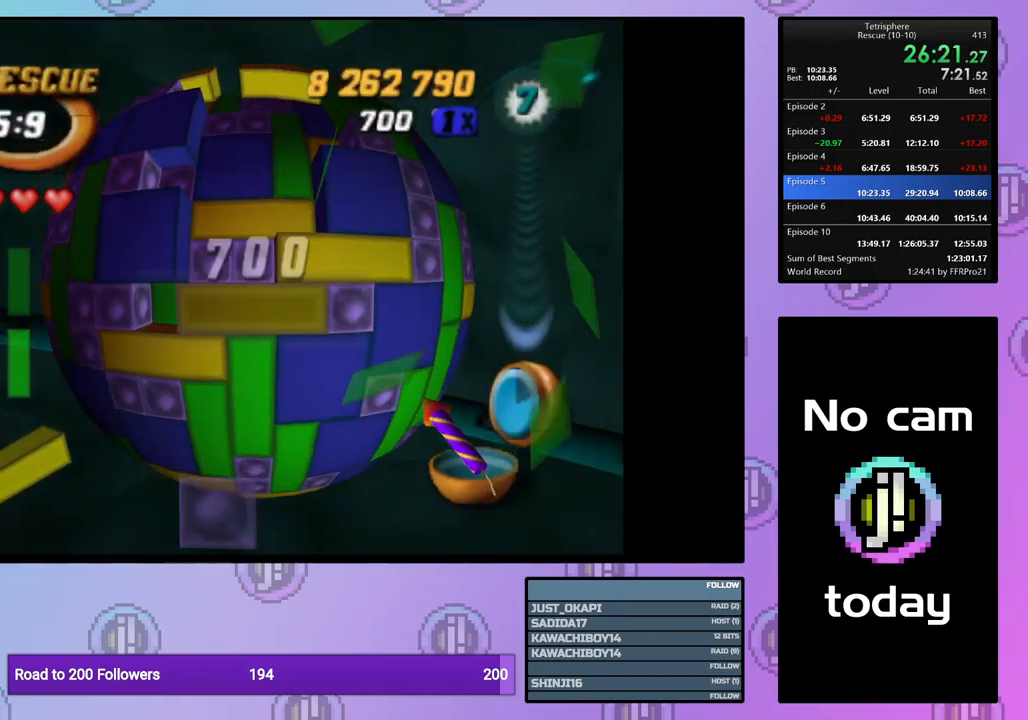
{"buttons": [], "events": [[17, "DPAD_LEFT", "up"], [67, "DPAD_LEFT", "down"], [183, "DPAD_LEFT", "up"], [267, "SQUARE", "up"], [400, "CROSS", "down"], [500, "CROSS", "up"]]}
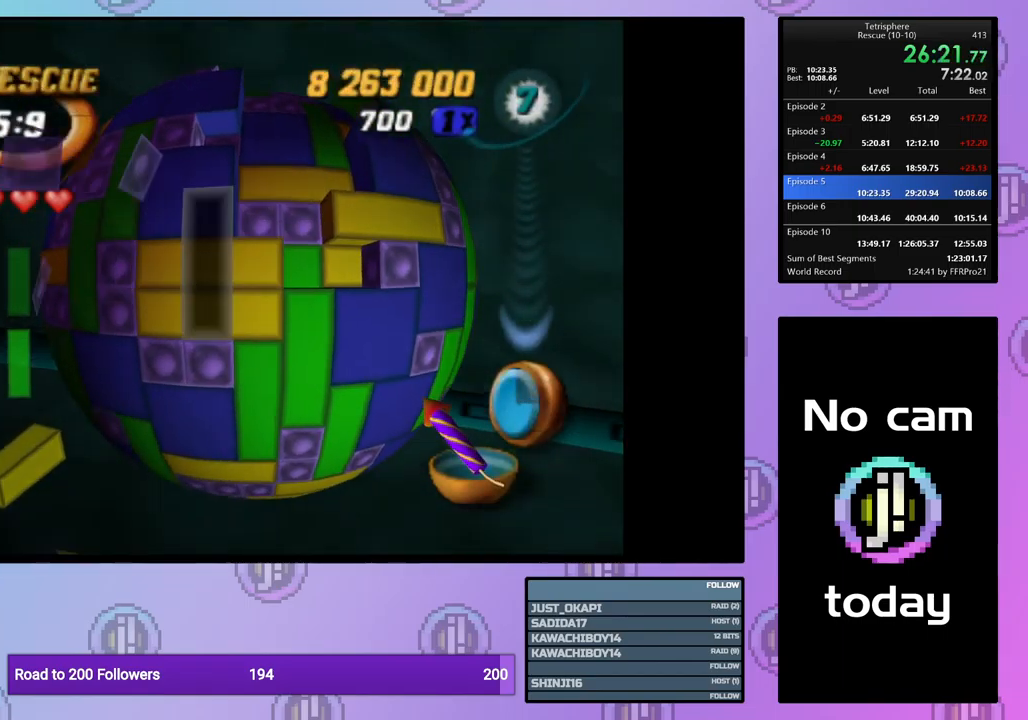
{"buttons": [], "events": [[50, "DPAD_UP", "down"], [117, "DPAD_UP", "up"], [200, "DPAD_UP", "down"], [283, "DPAD_UP", "up"], [383, "DPAD_LEFT", "down"], [467, "DPAD_LEFT", "up"]]}